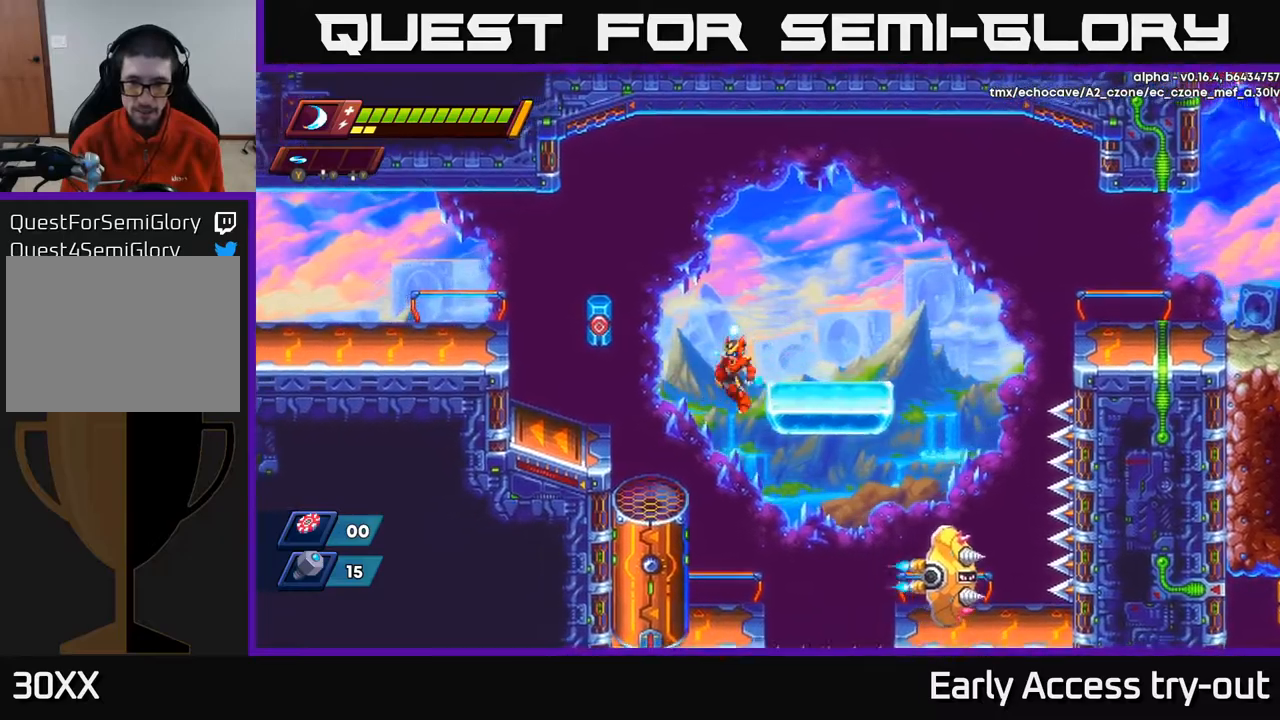
Gameplay with a controller (Xbox layout); each line is a JSON object with the inputs held at the frame after it. "events" lists button and stick changes between this image and that frame as [ms after this image, input, new state], when the widget could be followed in between.
{"buttons": ["DPAD_RIGHT"], "left_stick": "center", "right_stick": "center", "events": [[400, "DPAD_LEFT", "up"], [500, "DPAD_RIGHT", "down"]]}
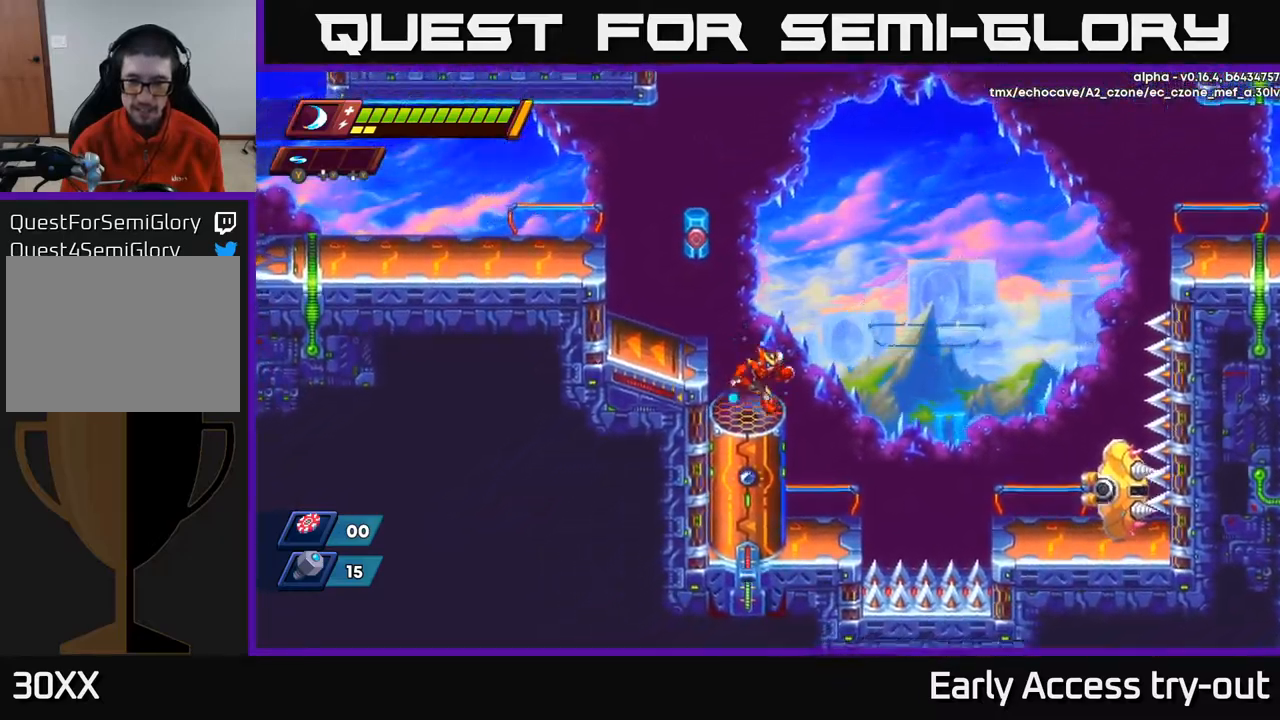
{"buttons": [], "left_stick": "center", "right_stick": "center", "events": [[84, "DPAD_RIGHT", "up"]]}
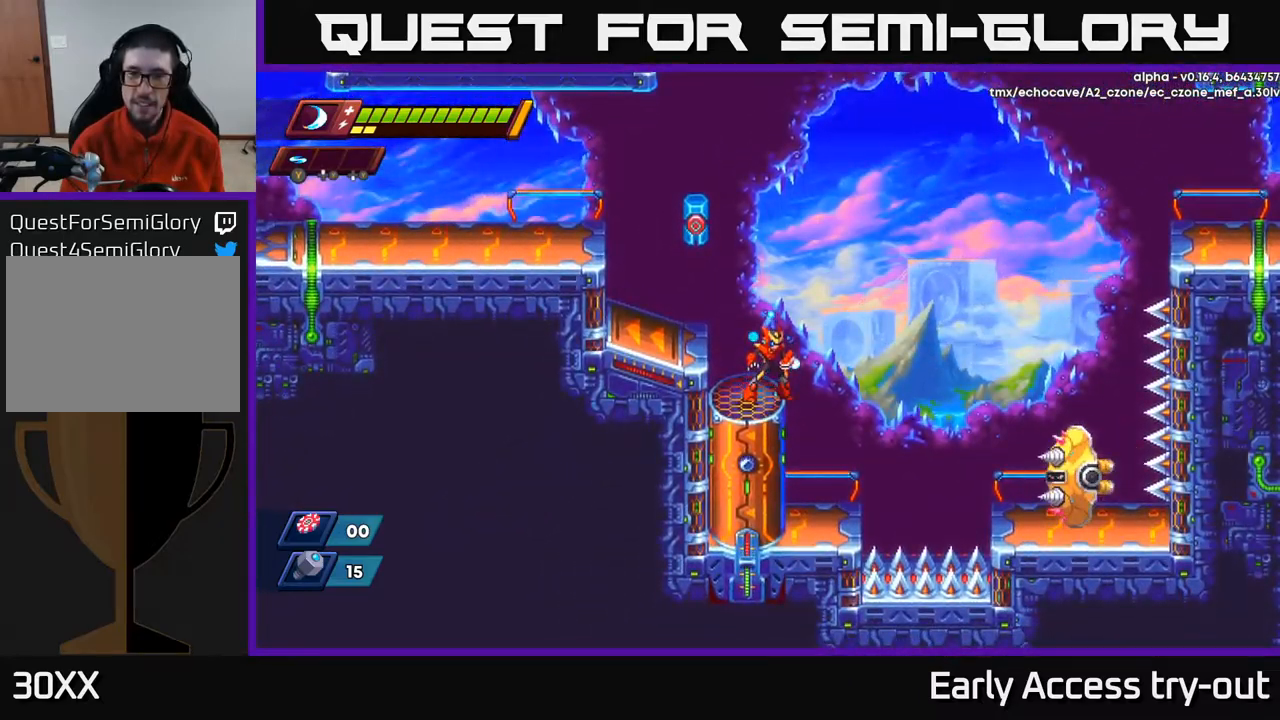
{"buttons": [], "left_stick": "center", "right_stick": "center", "events": []}
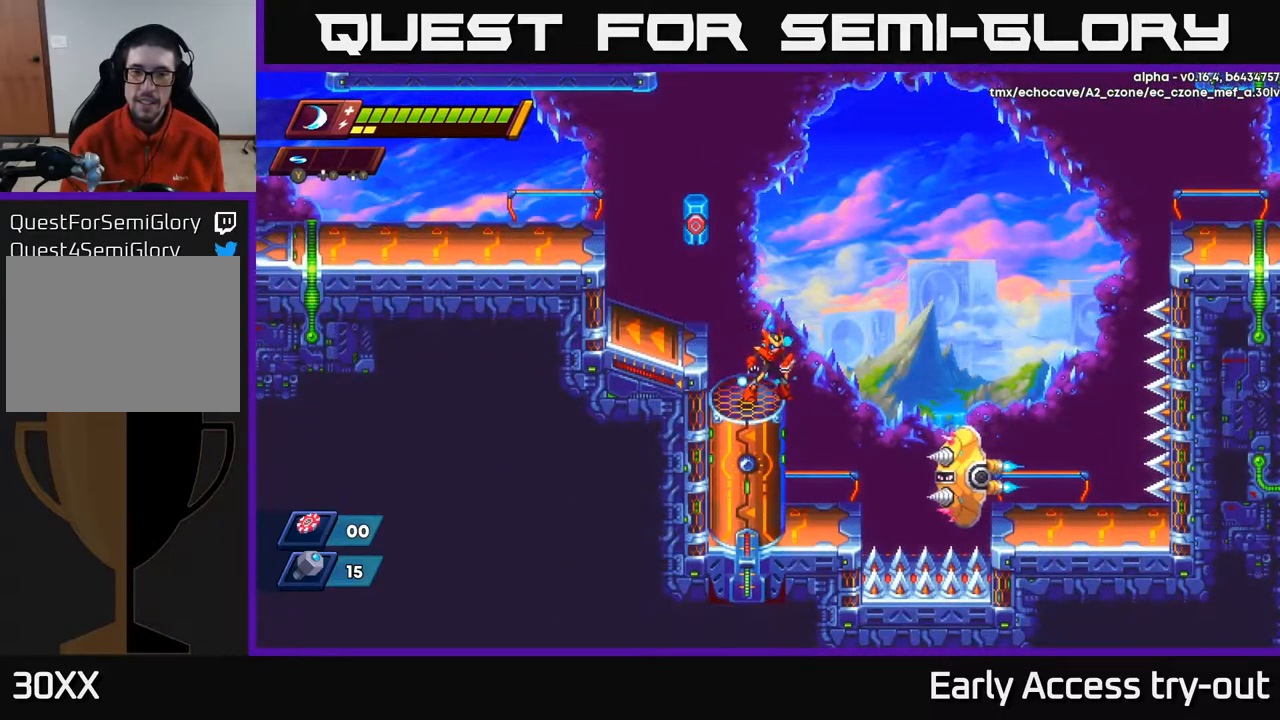
{"buttons": [], "left_stick": "center", "right_stick": "center", "events": []}
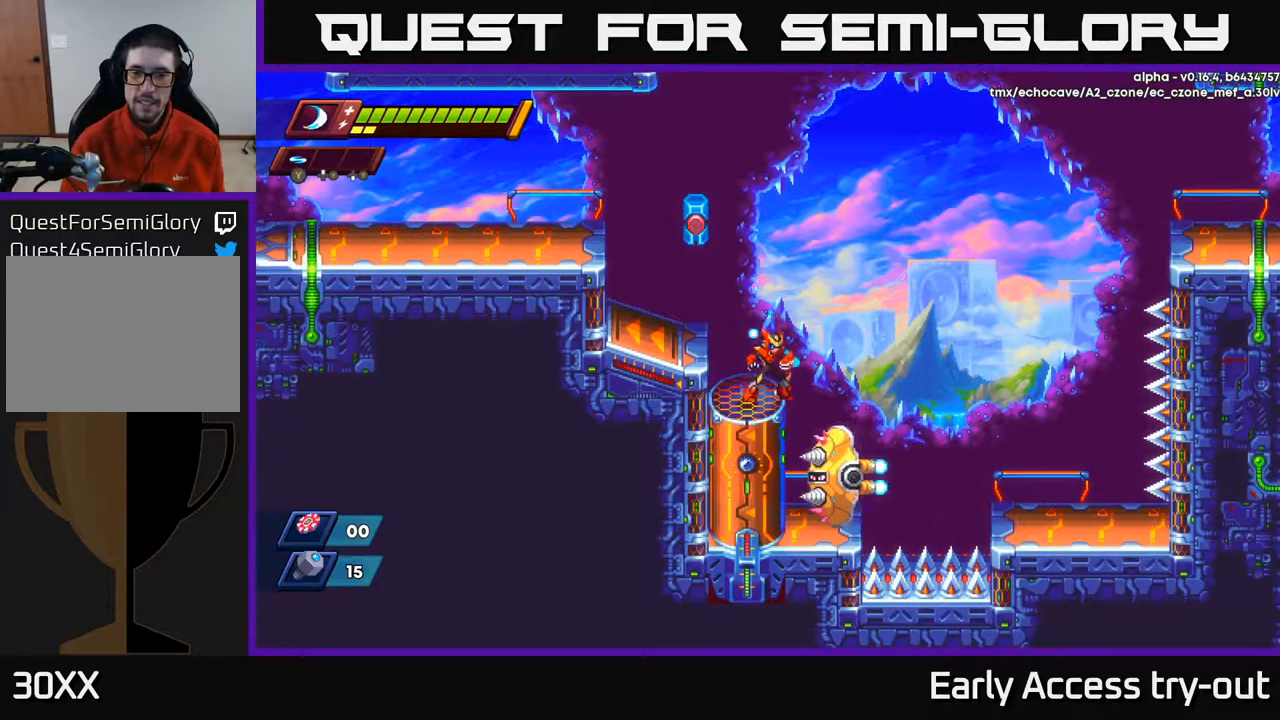
{"buttons": [], "left_stick": "center", "right_stick": "center", "events": []}
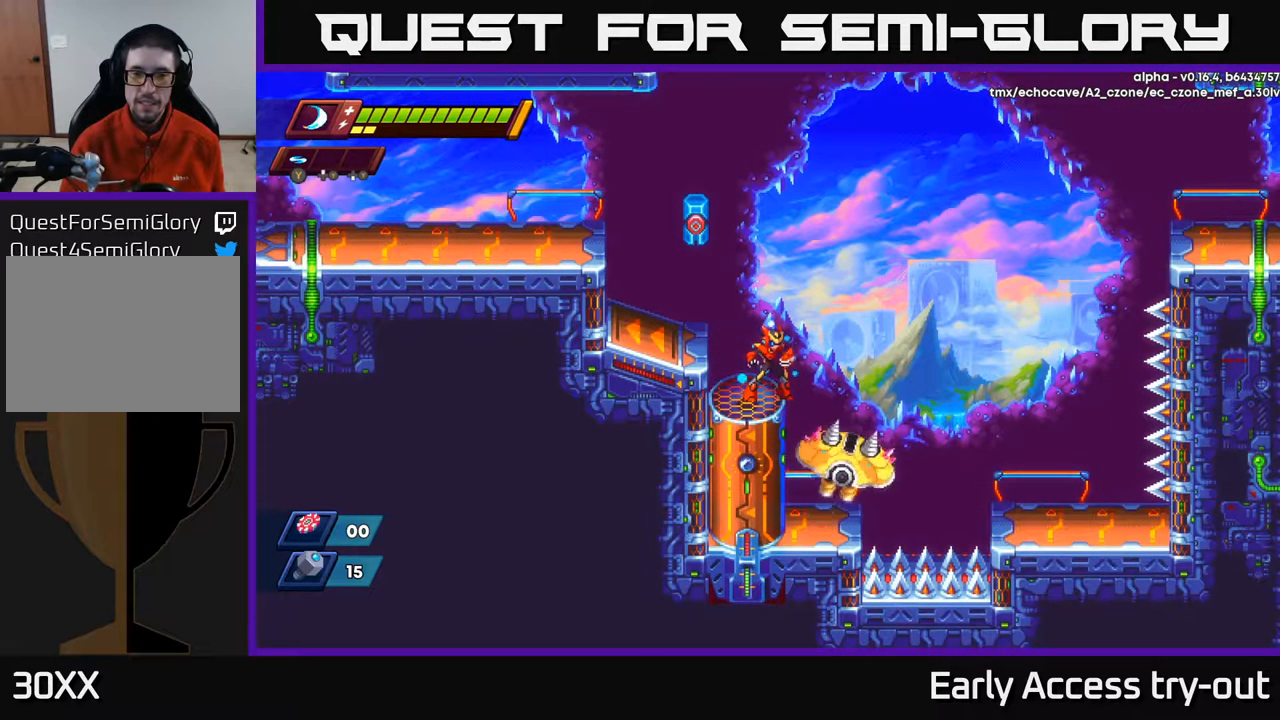
{"buttons": ["DPAD_RIGHT"], "left_stick": "center", "right_stick": "center", "events": [[84, "A", "down"], [150, "A", "up"], [167, "DPAD_RIGHT", "down"], [234, "DPAD_RIGHT", "up"], [467, "DPAD_RIGHT", "down"]]}
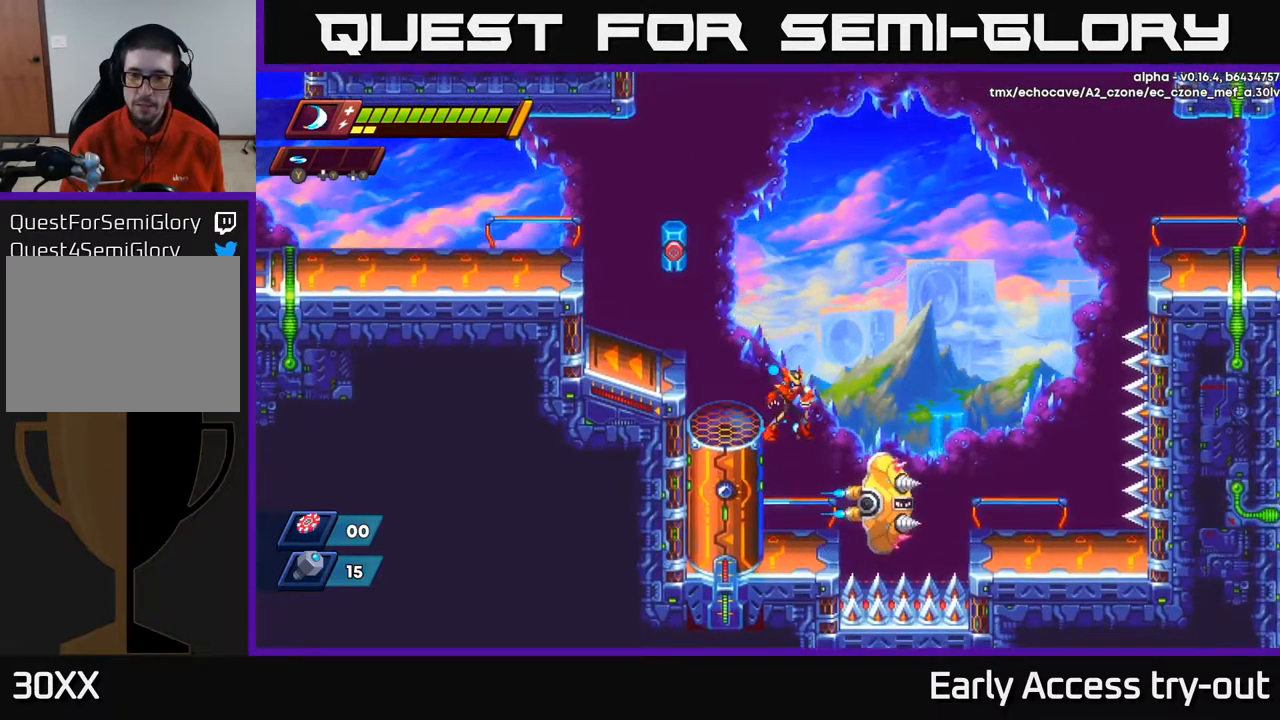
{"buttons": [], "left_stick": "center", "right_stick": "center", "events": [[50, "DPAD_RIGHT", "up"], [67, "X", "down"], [134, "X", "up"], [234, "X", "down"], [250, "DPAD_RIGHT", "down"], [300, "X", "up"], [317, "DPAD_RIGHT", "up"], [367, "X", "down"], [434, "X", "up"]]}
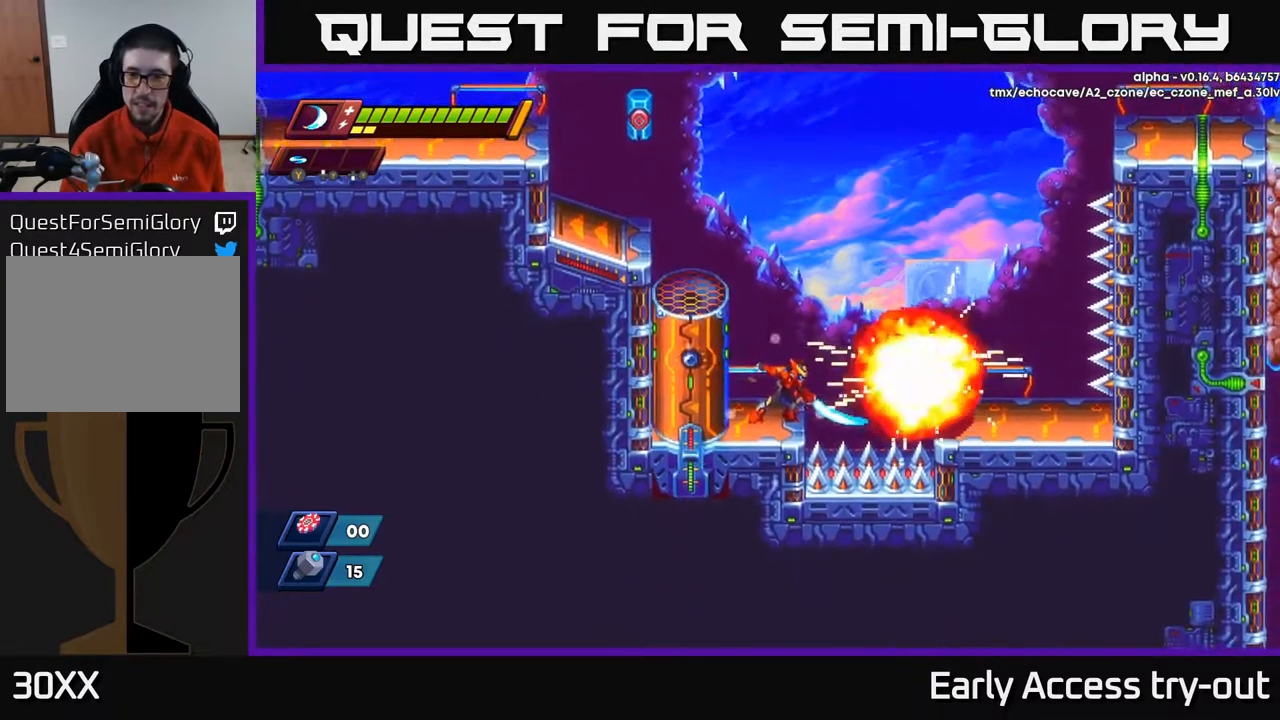
{"buttons": ["A", "R2", "DPAD_LEFT"], "left_stick": "center", "right_stick": "center", "events": [[350, "A", "down"], [367, "R2", "down"], [384, "DPAD_LEFT", "down"]]}
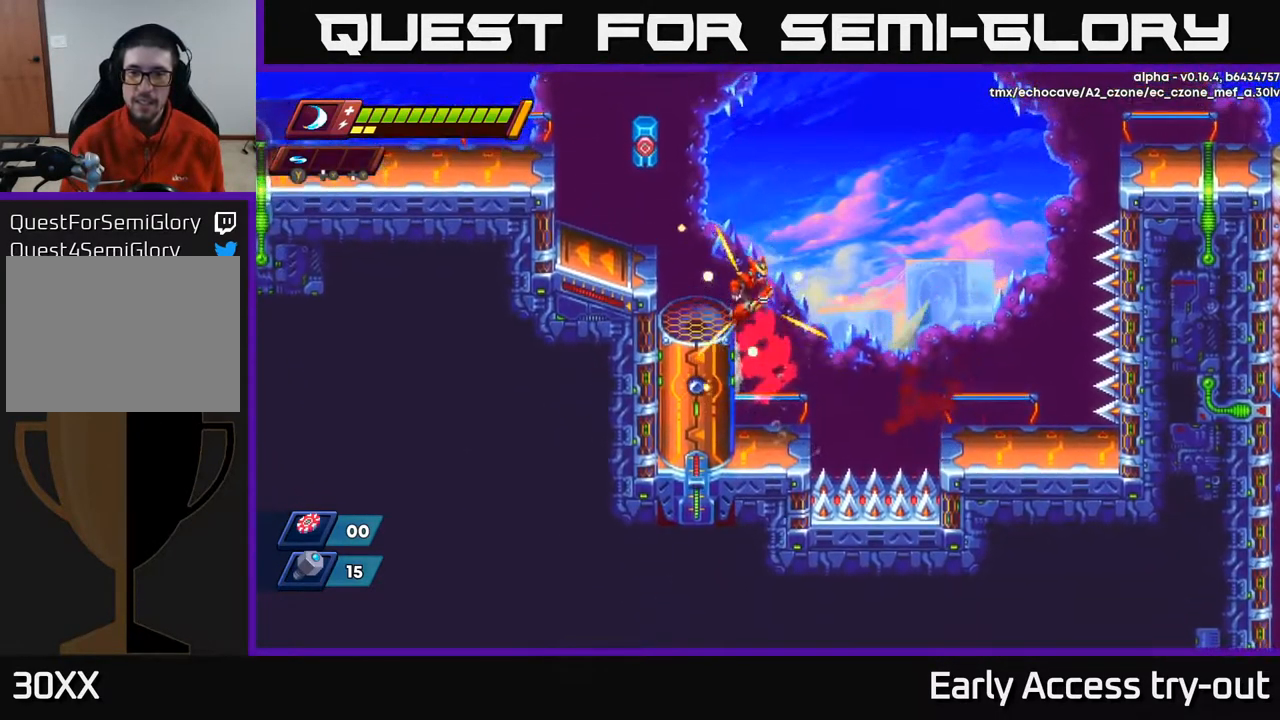
{"buttons": ["A"], "left_stick": "center", "right_stick": "center", "events": [[150, "A", "up"], [150, "R2", "up"], [300, "DPAD_LEFT", "up"], [417, "A", "down"], [450, "R2", "down"], [500, "R2", "up"]]}
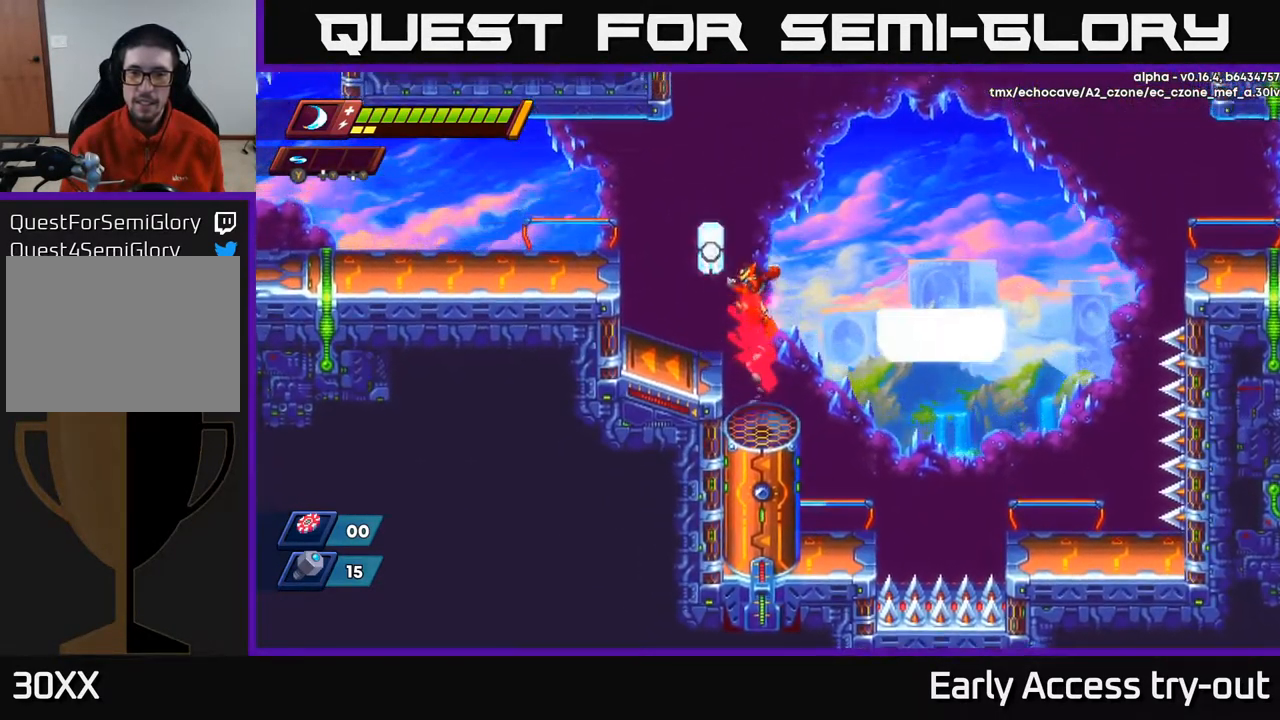
{"buttons": [], "left_stick": "center", "right_stick": "center", "events": [[34, "X", "down"], [100, "A", "up"], [117, "X", "up"]]}
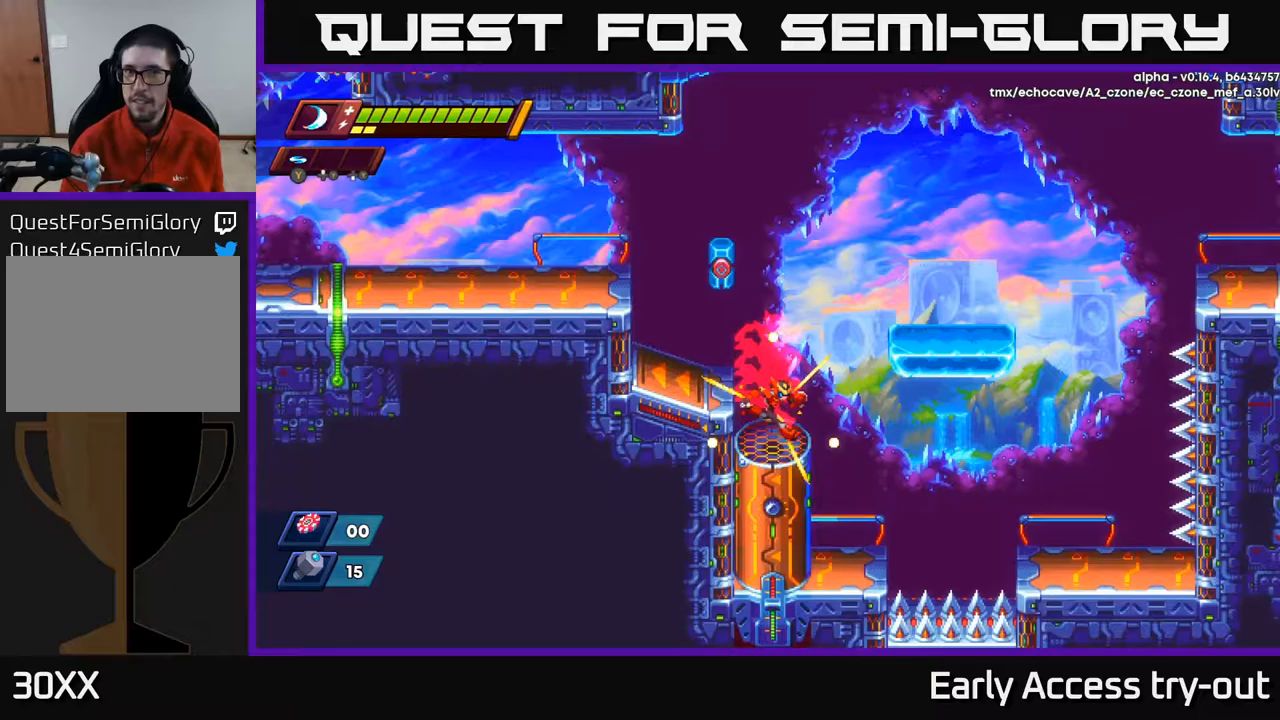
{"buttons": ["DPAD_RIGHT"], "left_stick": "center", "right_stick": "center", "events": [[33, "DPAD_RIGHT", "down"], [67, "A", "down"], [67, "R2", "down"], [350, "A", "up"], [350, "R2", "up"]]}
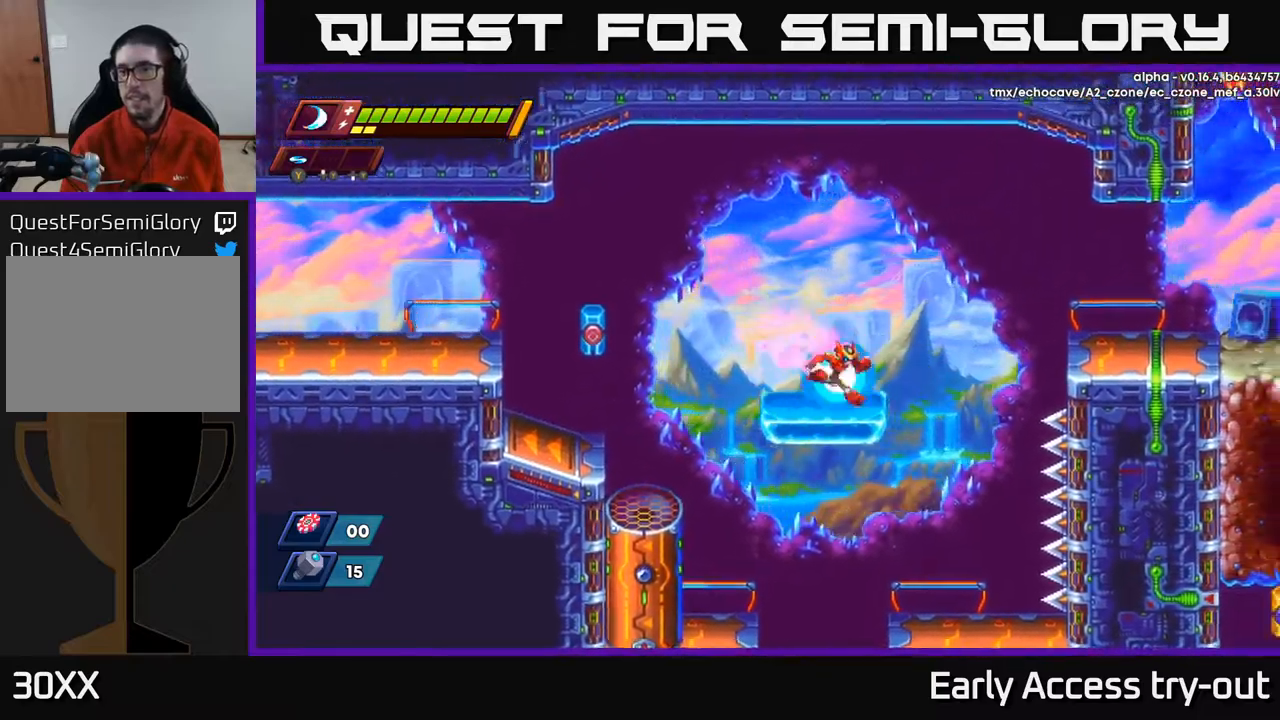
{"buttons": ["DPAD_RIGHT"], "left_stick": "center", "right_stick": "center", "events": [[183, "R2", "down"], [200, "A", "down"], [433, "R2", "up"], [450, "A", "up"]]}
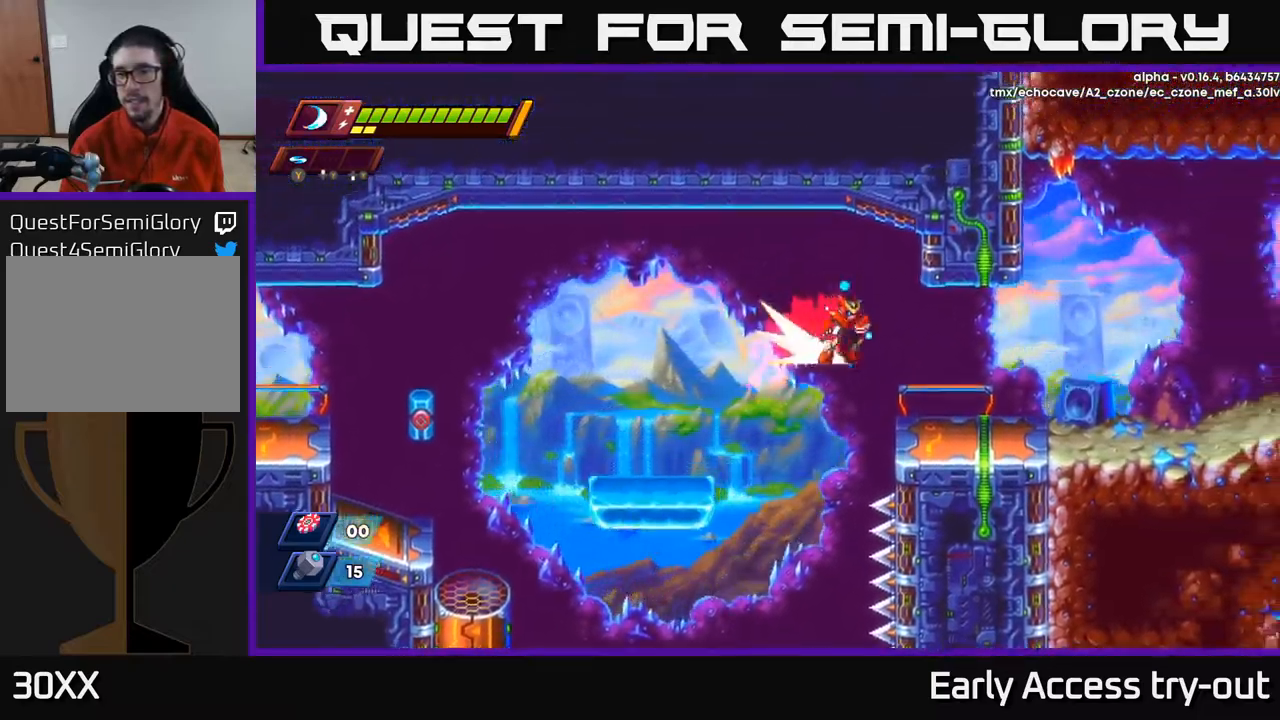
{"buttons": ["DPAD_RIGHT"], "left_stick": "center", "right_stick": "center", "events": [[33, "R2", "down"], [350, "R2", "up"]]}
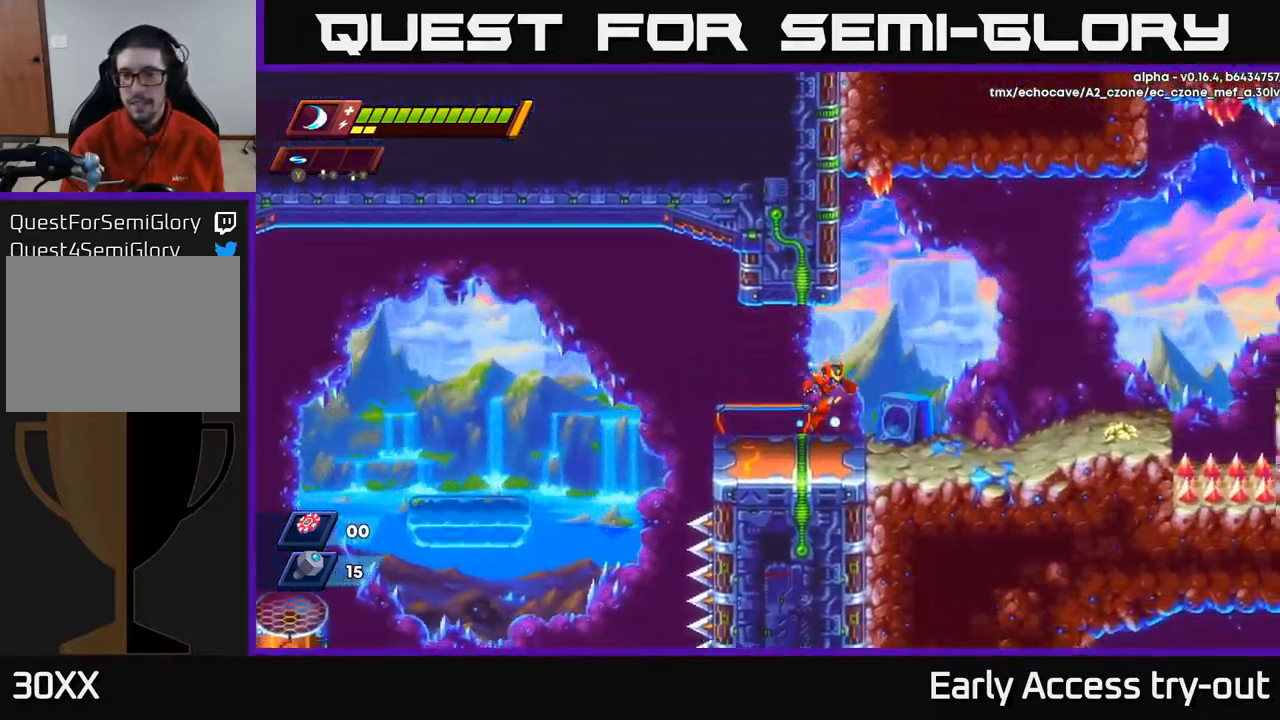
{"buttons": ["A", "R2", "DPAD_RIGHT"], "left_stick": "center", "right_stick": "center", "events": [[167, "A", "down"], [167, "R2", "down"]]}
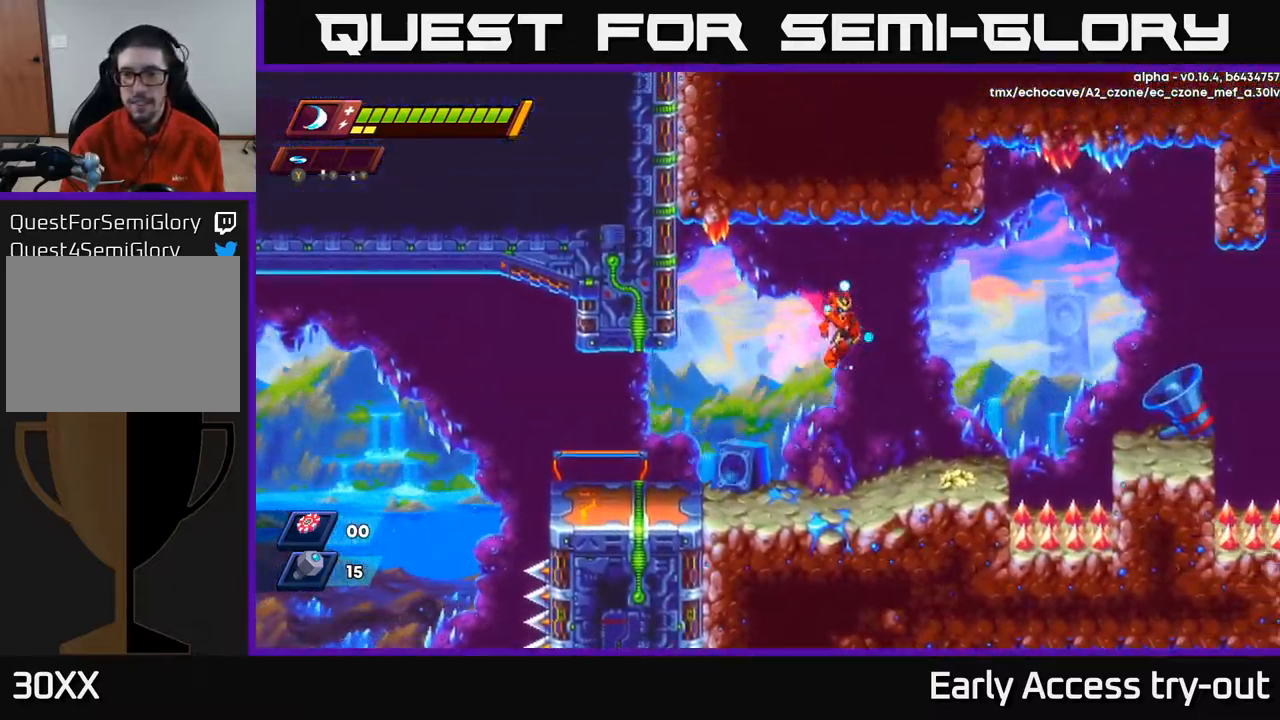
{"buttons": ["A", "R2", "DPAD_RIGHT"], "left_stick": "center", "right_stick": "center", "events": [[17, "A", "up"], [17, "R2", "up"], [367, "A", "down"], [367, "R2", "down"]]}
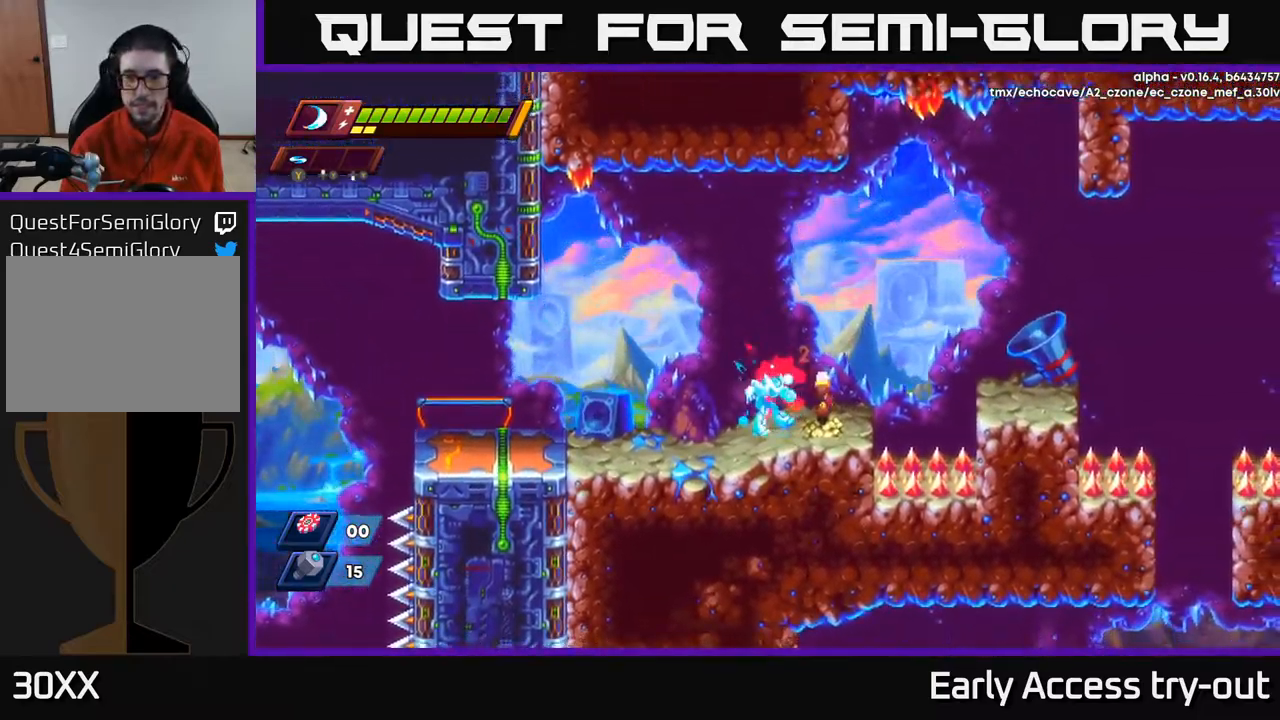
{"buttons": [], "left_stick": "center", "right_stick": "center", "events": [[133, "A", "up"], [150, "R2", "up"], [167, "DPAD_RIGHT", "up"], [367, "X", "down"], [450, "X", "up"]]}
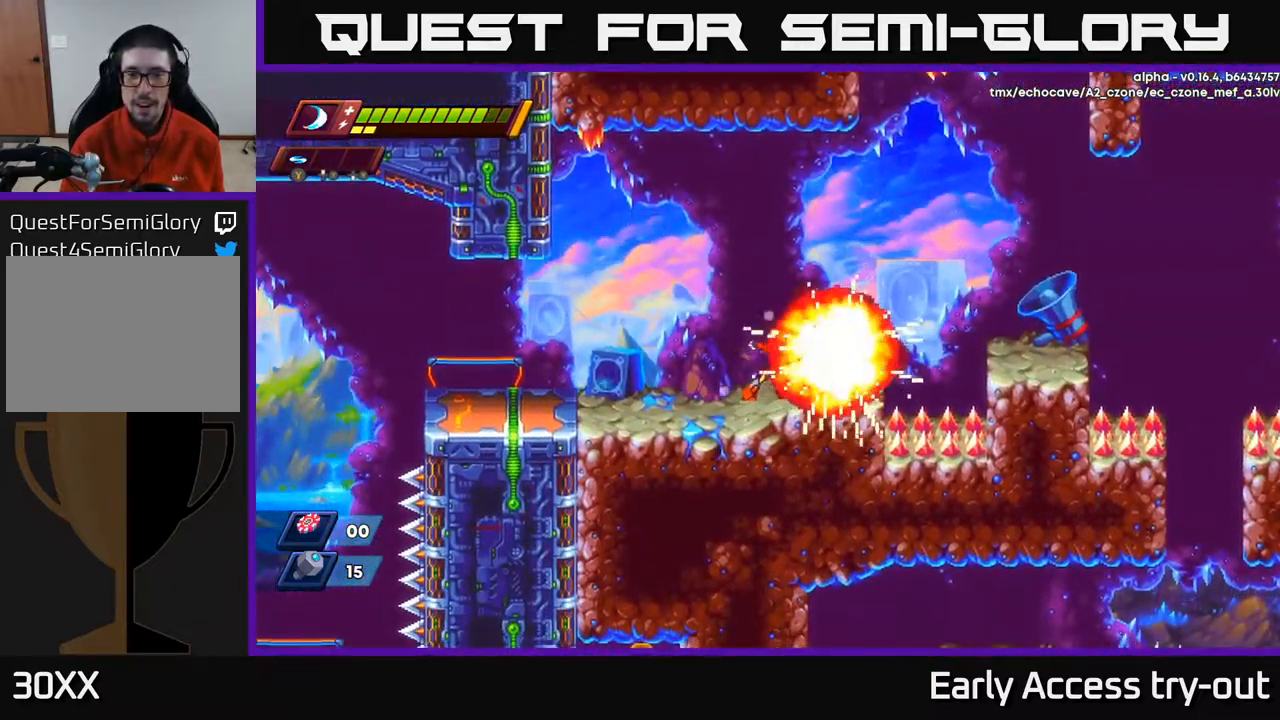
{"buttons": ["DPAD_RIGHT"], "left_stick": "center", "right_stick": "center", "events": [[167, "DPAD_LEFT", "down"], [300, "DPAD_LEFT", "up"], [367, "DPAD_RIGHT", "down"]]}
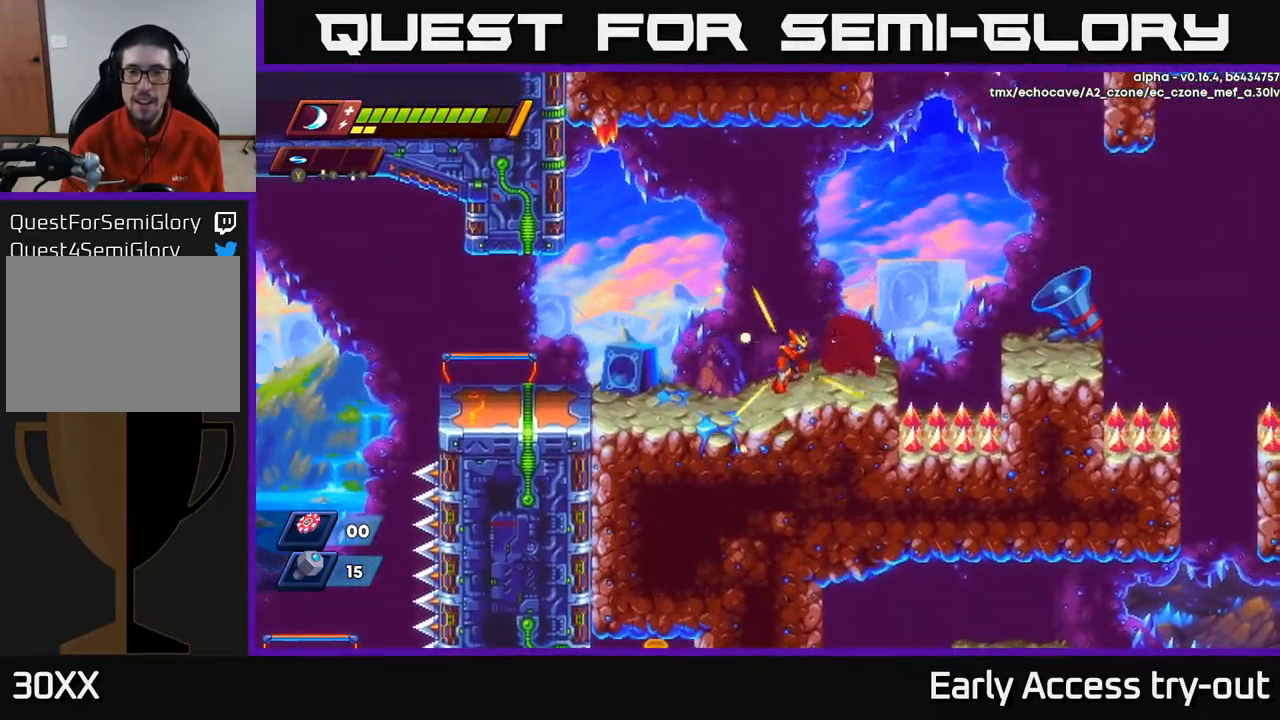
{"buttons": ["DPAD_RIGHT"], "left_stick": "center", "right_stick": "center", "events": [[133, "DPAD_RIGHT", "up"], [450, "DPAD_RIGHT", "down"]]}
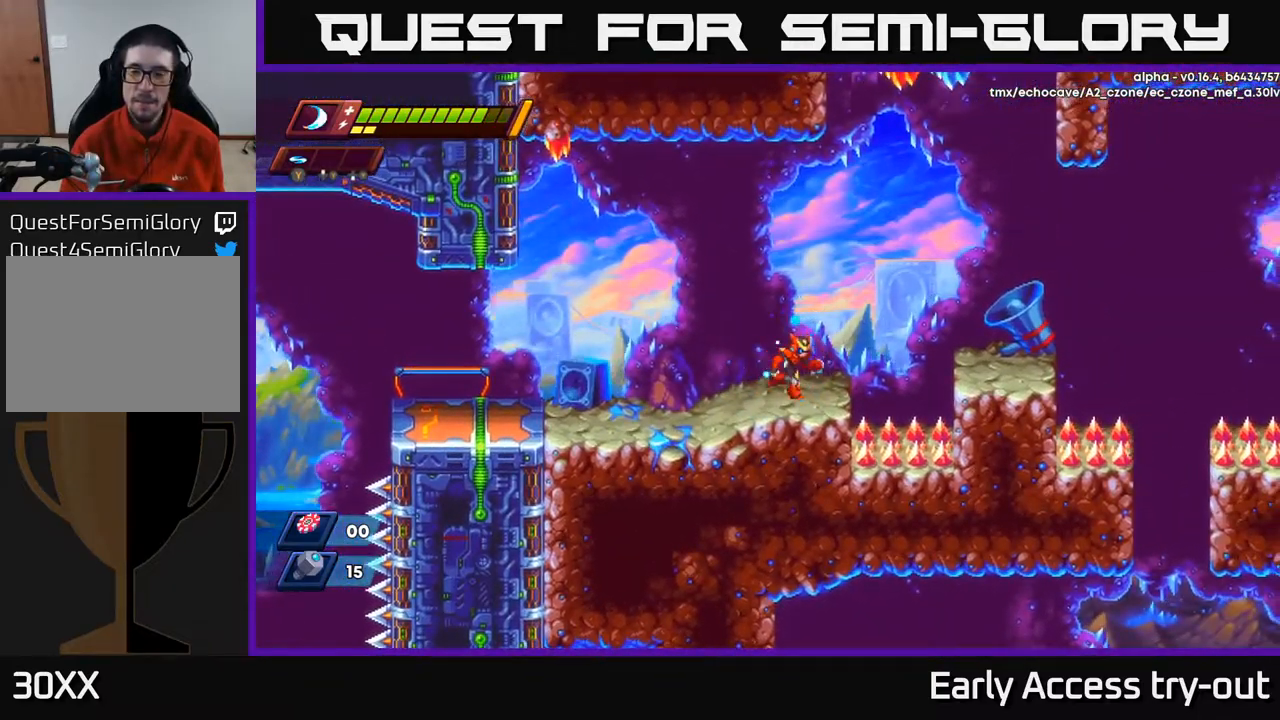
{"buttons": ["DPAD_RIGHT"], "left_stick": "center", "right_stick": "center", "events": [[83, "A", "down"], [83, "R2", "down"], [250, "A", "up"], [267, "R2", "up"]]}
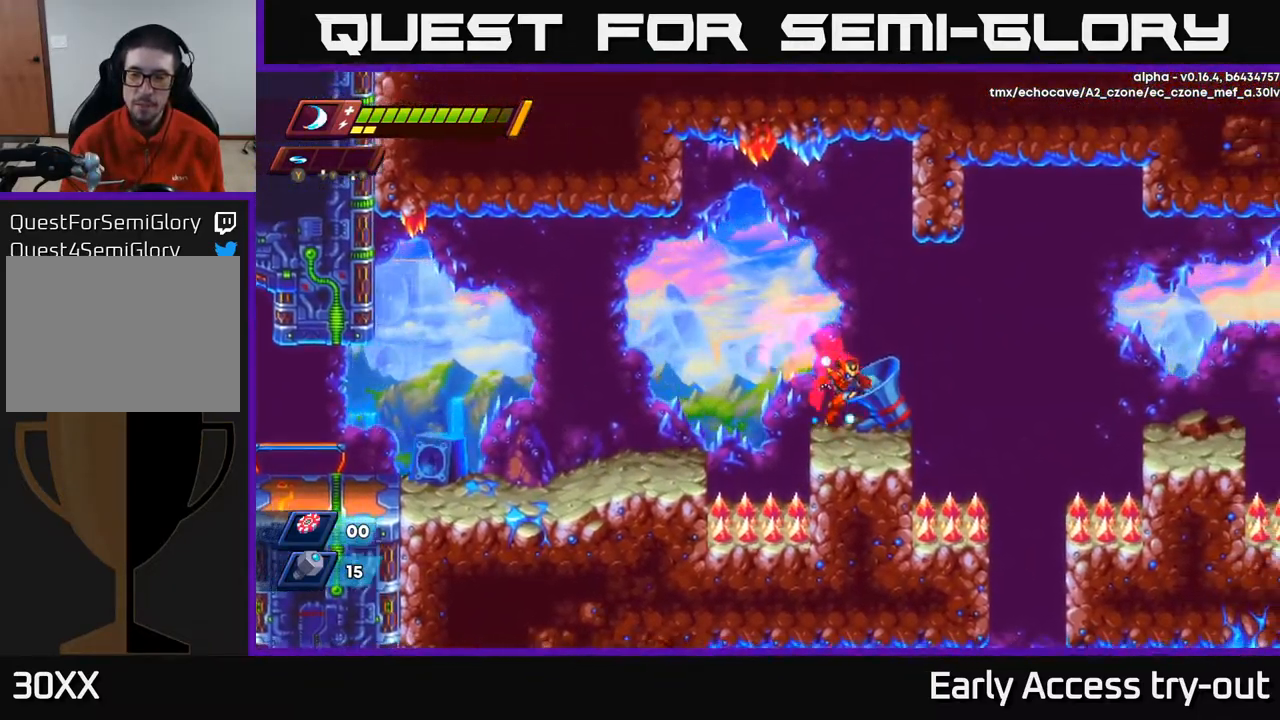
{"buttons": ["A", "R2", "DPAD_RIGHT"], "left_stick": "center", "right_stick": "center", "events": [[67, "DPAD_RIGHT", "up"], [133, "DPAD_RIGHT", "down"], [250, "R2", "down"], [283, "A", "down"]]}
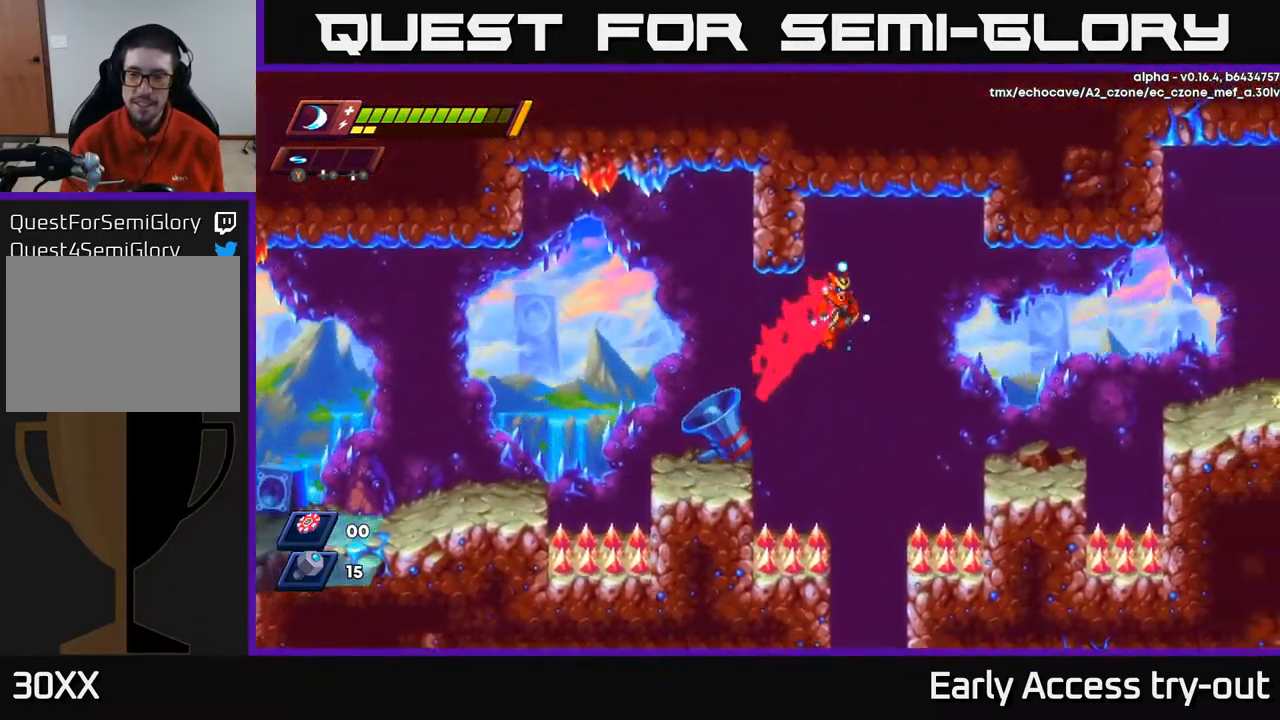
{"buttons": ["DPAD_RIGHT"], "left_stick": "center", "right_stick": "center", "events": [[17, "A", "up"], [17, "R2", "up"], [100, "R2", "down"], [300, "R2", "up"]]}
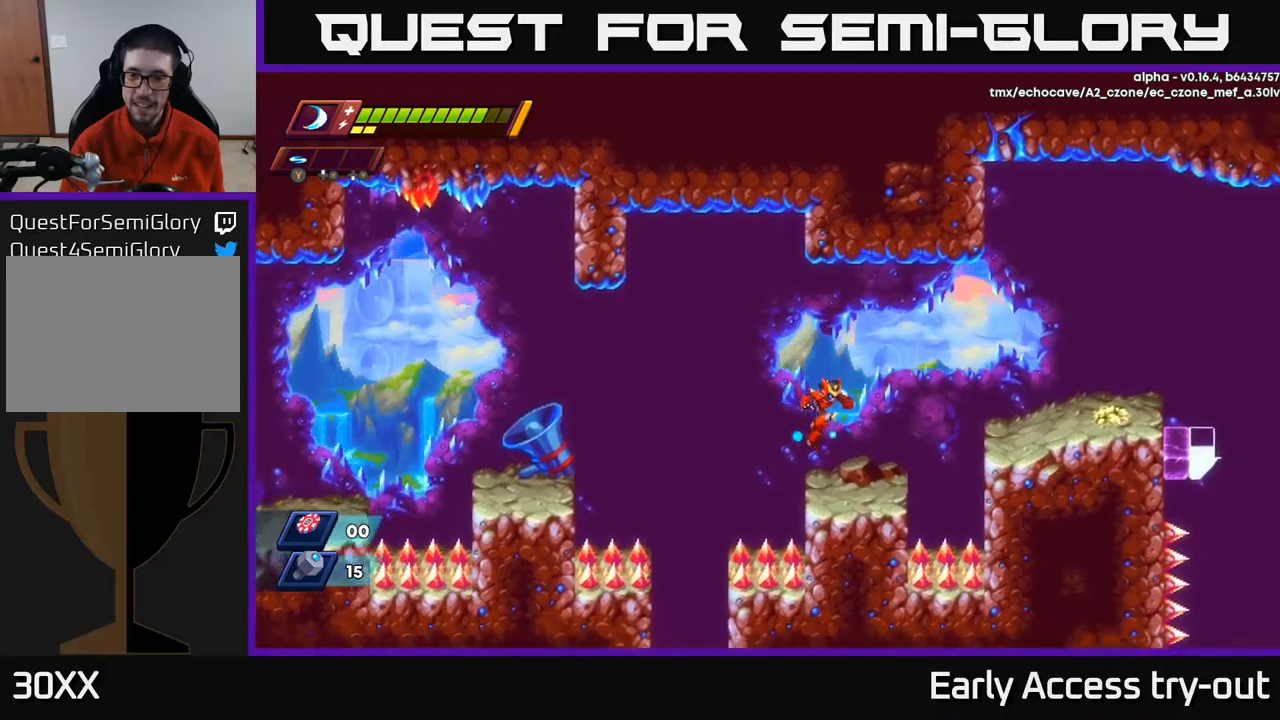
{"buttons": [], "left_stick": "center", "right_stick": "down", "events": [[50, "right_stick", "down"], [184, "DPAD_RIGHT", "up"]]}
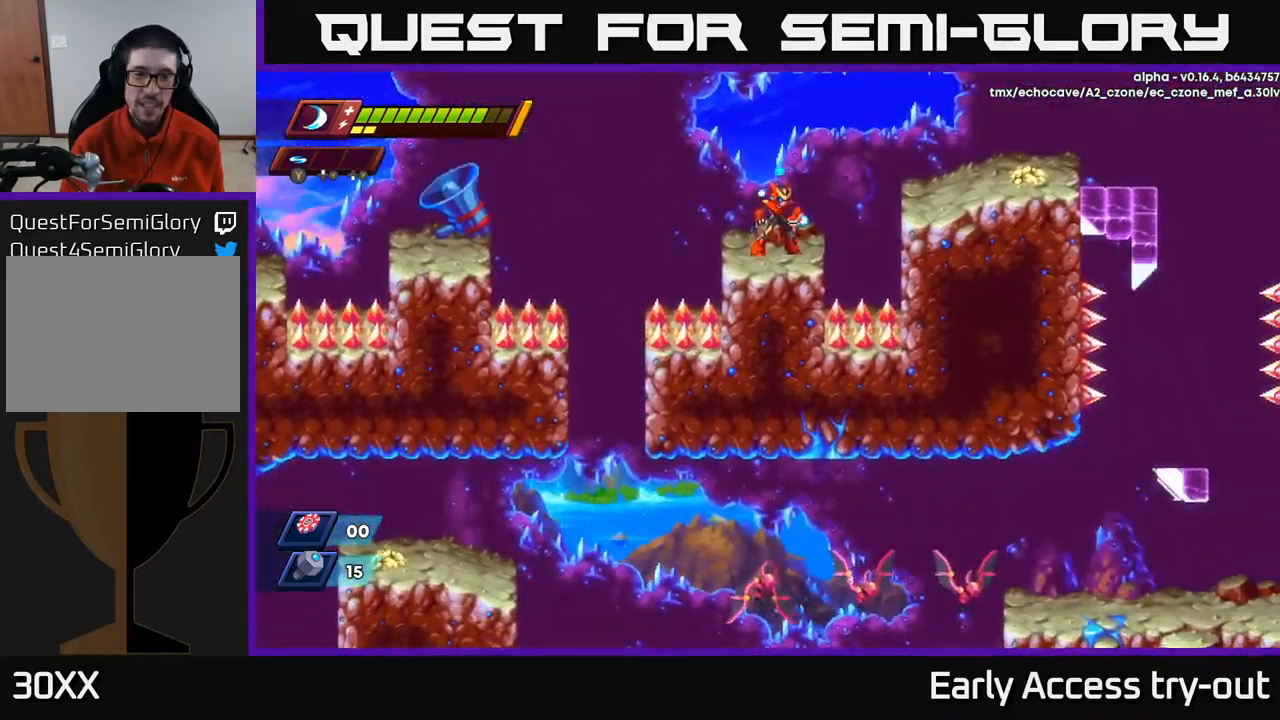
{"buttons": ["A", "R2", "DPAD_LEFT"], "left_stick": "center", "right_stick": "center", "events": [[317, "right_stick", "center"], [417, "DPAD_LEFT", "down"], [450, "A", "down"], [450, "R2", "down"]]}
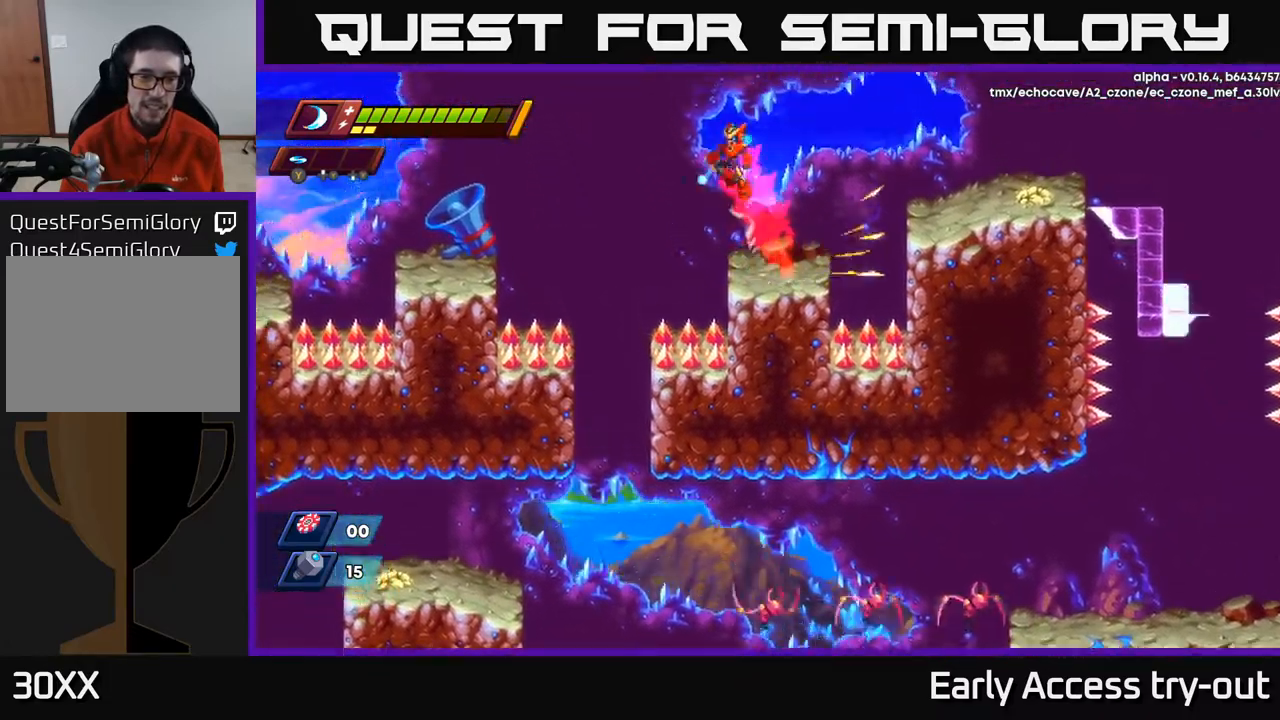
{"buttons": [], "left_stick": "center", "right_stick": "center", "events": [[84, "A", "up"], [84, "R2", "up"], [384, "DPAD_LEFT", "up"]]}
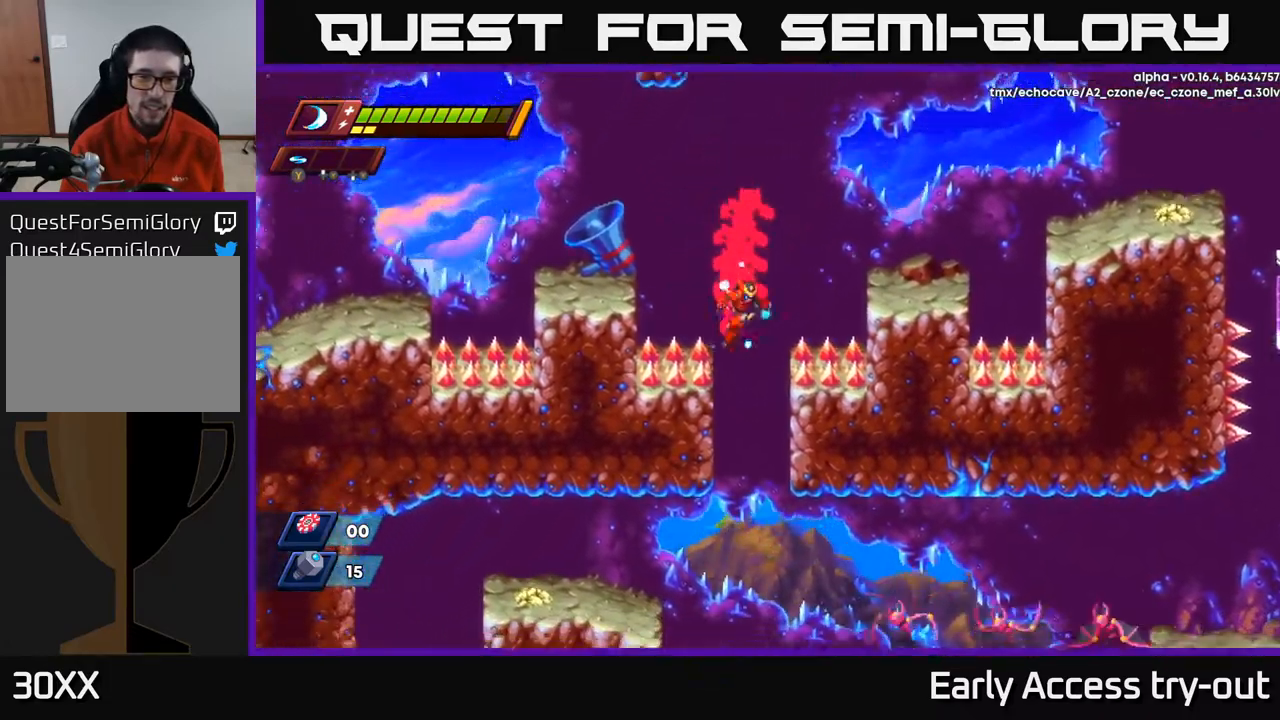
{"buttons": ["DPAD_LEFT"], "left_stick": "center", "right_stick": "center", "events": [[34, "DPAD_DOWN", "down"], [50, "DPAD_DOWN", "up"], [50, "DPAD_RIGHT", "down"], [100, "DPAD_RIGHT", "up"], [500, "DPAD_LEFT", "down"]]}
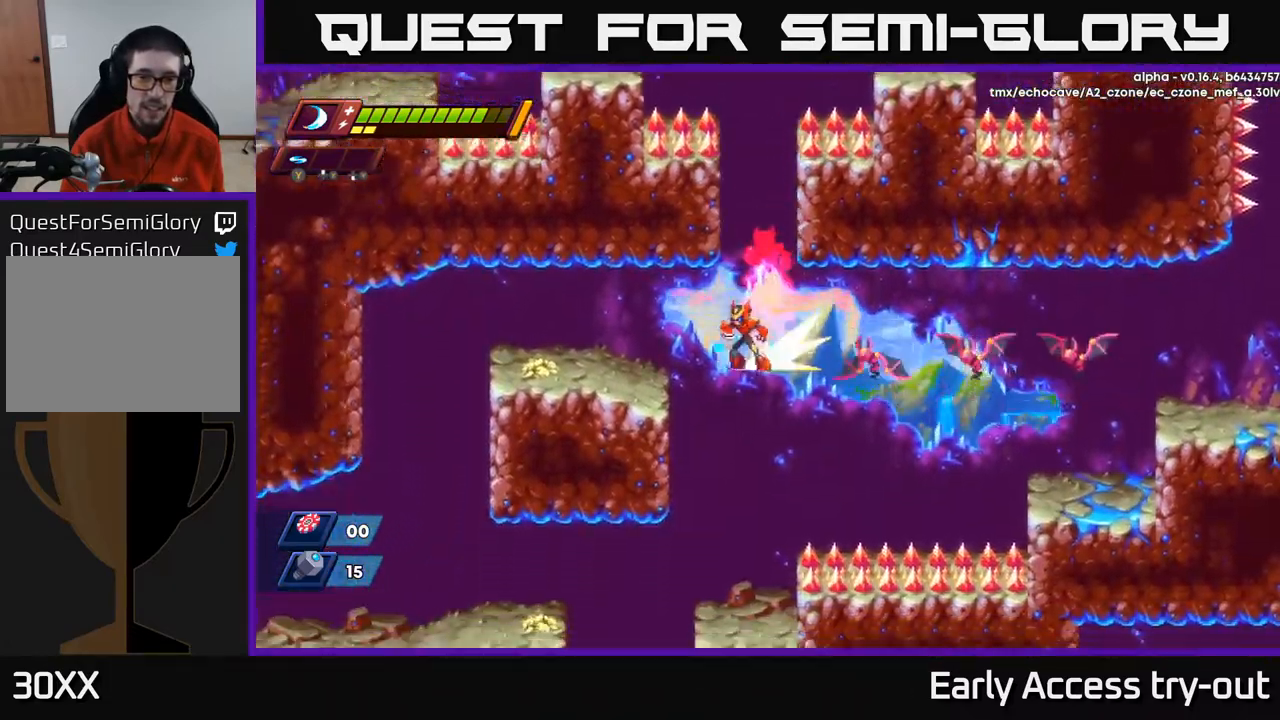
{"buttons": ["DPAD_RIGHT"], "left_stick": "center", "right_stick": "center", "events": [[34, "R2", "down"], [250, "R2", "up"], [450, "DPAD_LEFT", "up"], [500, "DPAD_RIGHT", "down"]]}
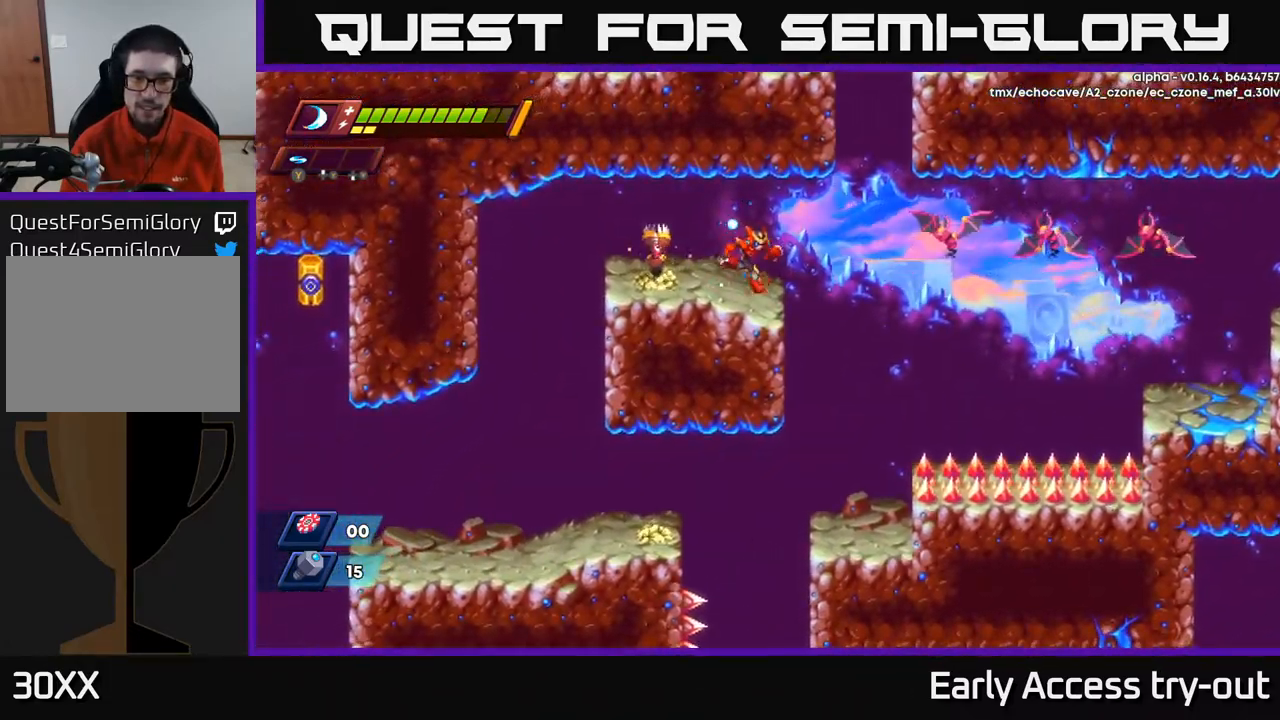
{"buttons": ["X"], "left_stick": "center", "right_stick": "center", "events": [[67, "DPAD_RIGHT", "up"], [434, "DPAD_LEFT", "down"], [484, "DPAD_LEFT", "up"], [484, "X", "down"]]}
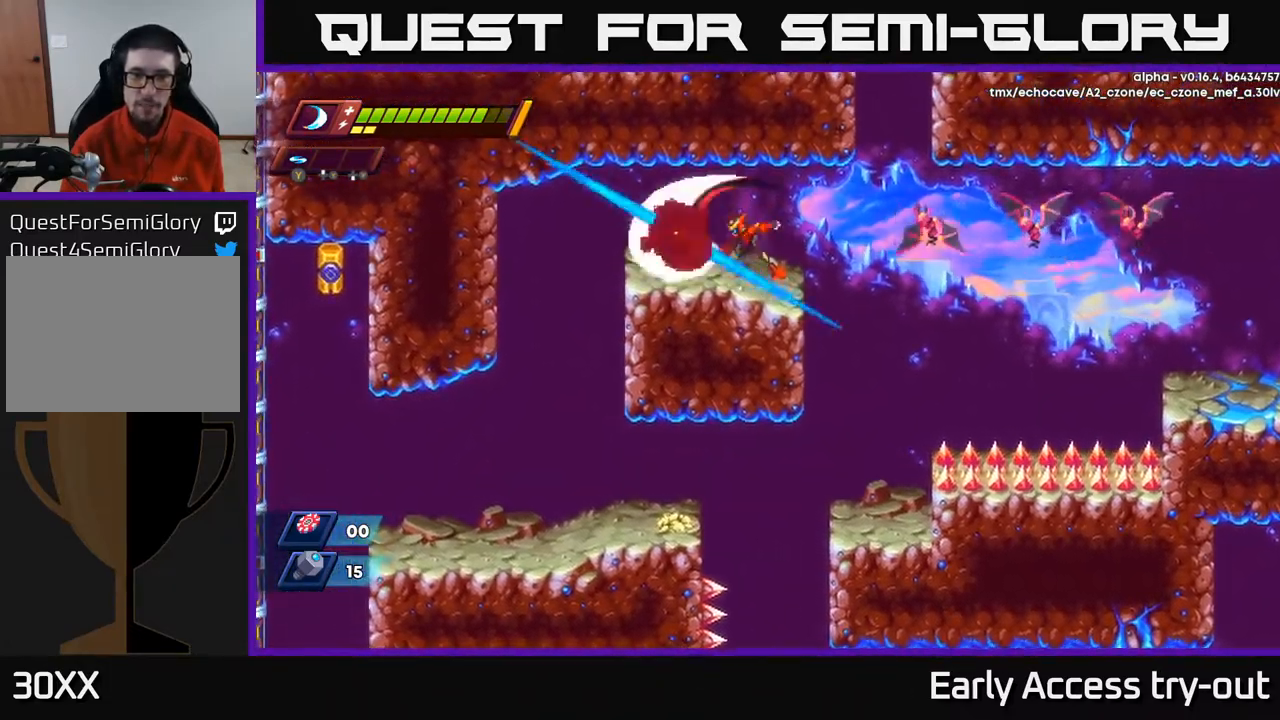
{"buttons": [], "left_stick": "center", "right_stick": "center", "events": [[67, "X", "up"], [334, "DPAD_RIGHT", "down"], [400, "DPAD_RIGHT", "up"]]}
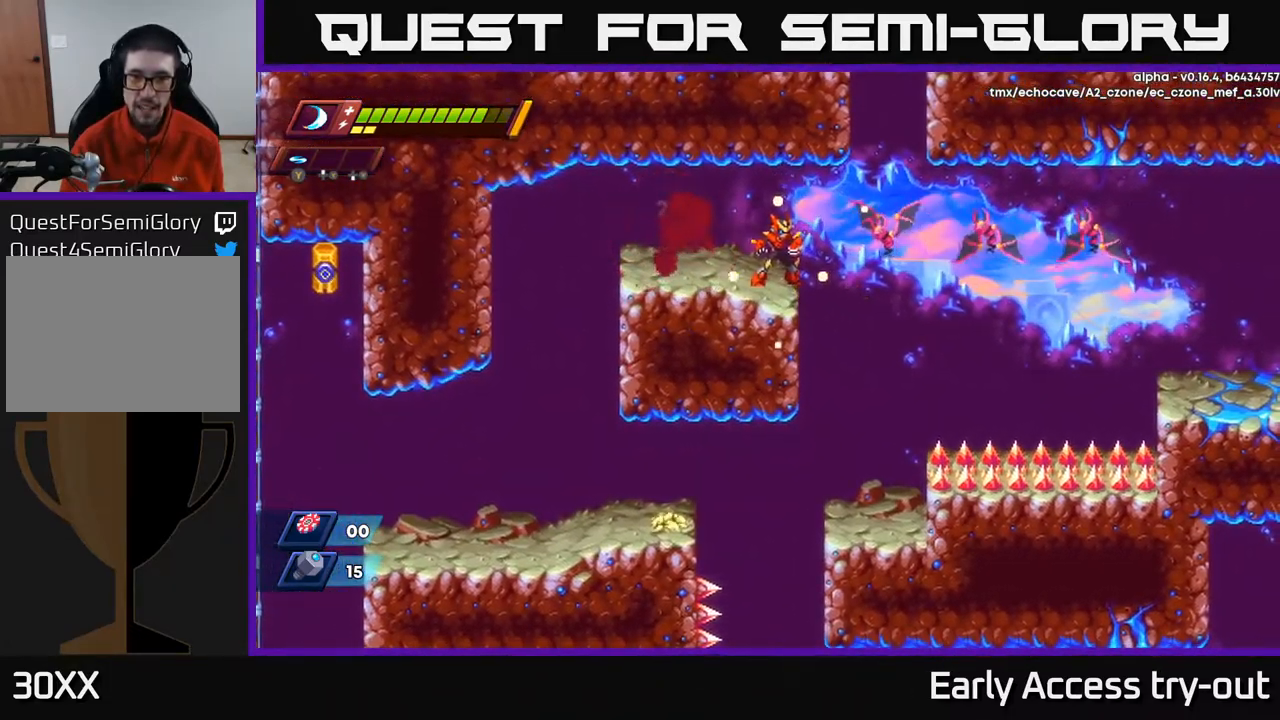
{"buttons": [], "left_stick": "center", "right_stick": "center", "events": [[250, "X", "down"], [350, "X", "up"]]}
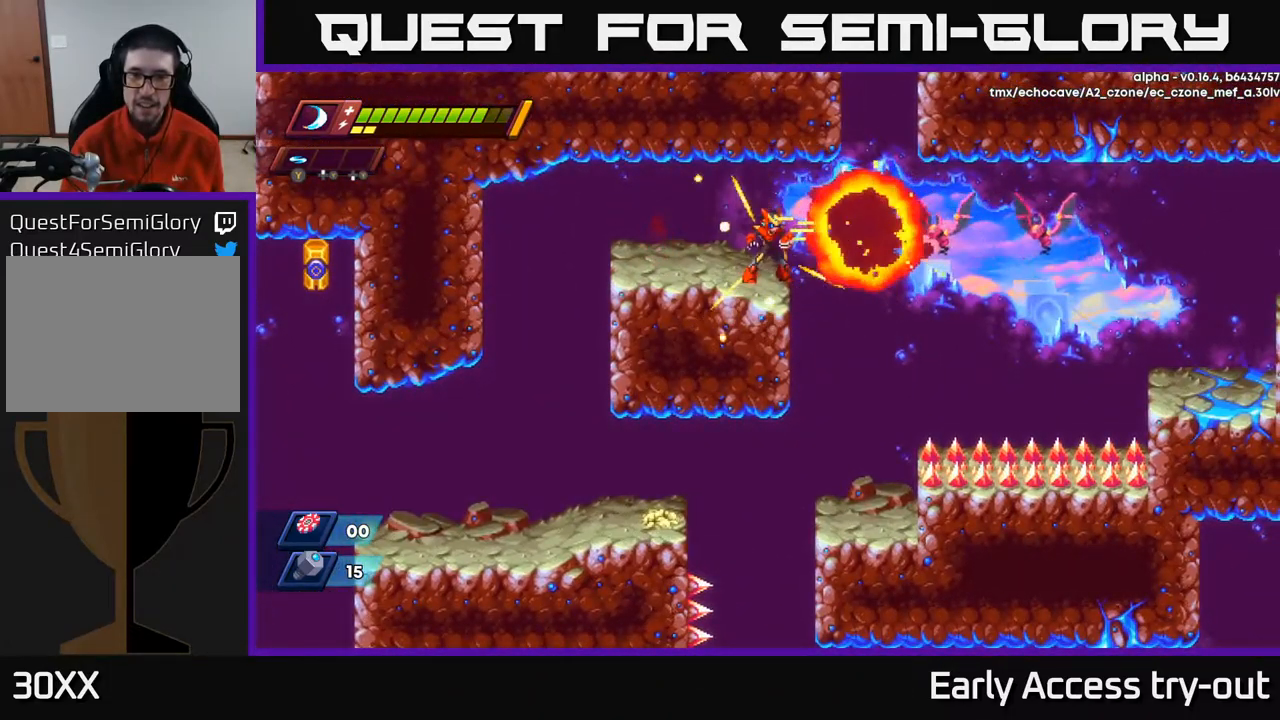
{"buttons": [], "left_stick": "center", "right_stick": "center", "events": []}